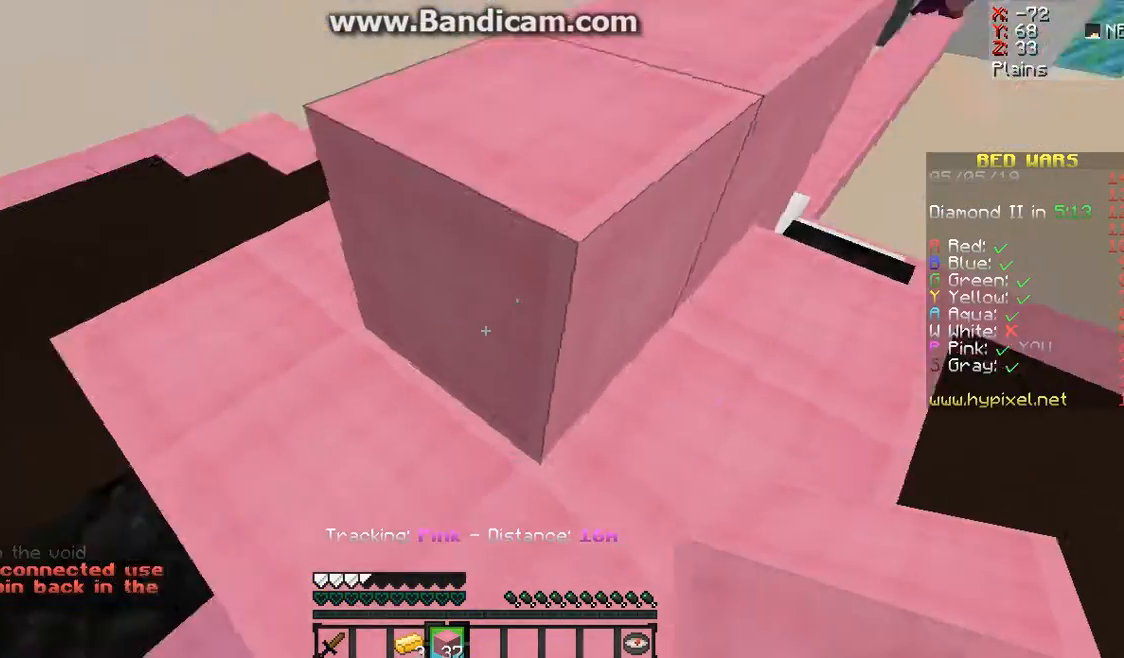
Gameplay with keyboard and mouse; each line is a JSON object with the keys and mouse buttons held at the frame after it. "events" lists presses ("down") and releases ("up") of "a", "d", "s", "space", "w", "mouse_left" and "mouse_right" between this image and that frame as [ms after this image, input, new state], when the widget could be followed in between. "mouse_left", "mouse_right" = the "left", "right" buttons of the "mouse" list. No other keys are recorded. Fast repeated clicks can show as one long hold. Mouse movement is not recorded.
{"keys": [], "mouse": [], "events": [[233, "space", "down"], [333, "space", "up"]]}
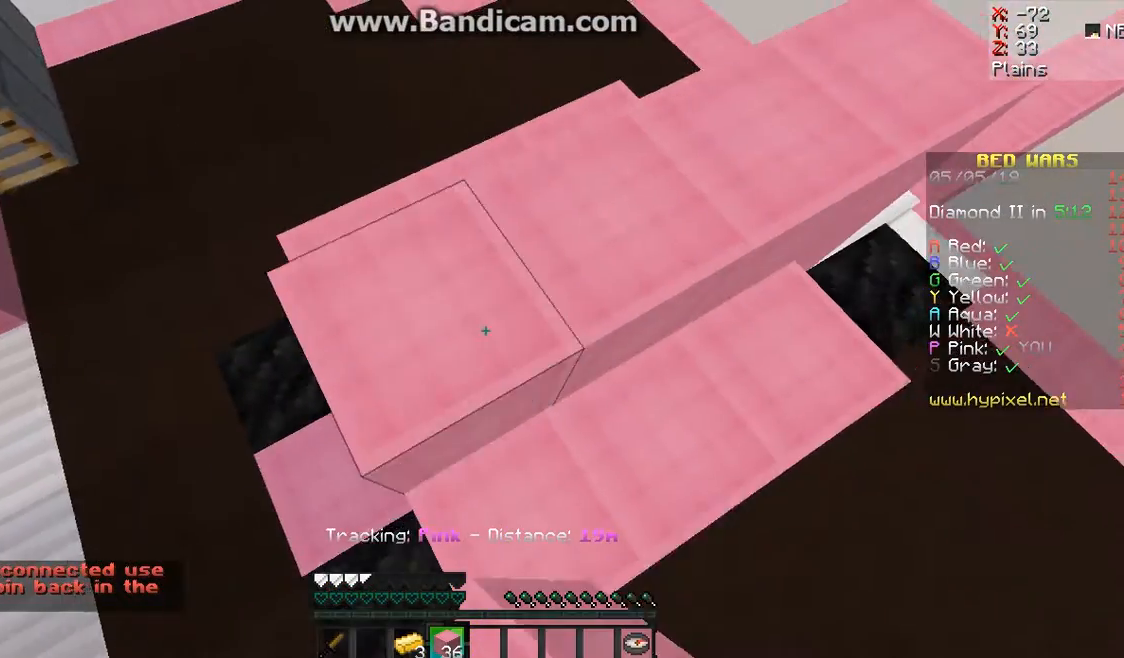
{"keys": [], "mouse": [], "events": [[167, "w", "down"], [400, "w", "up"]]}
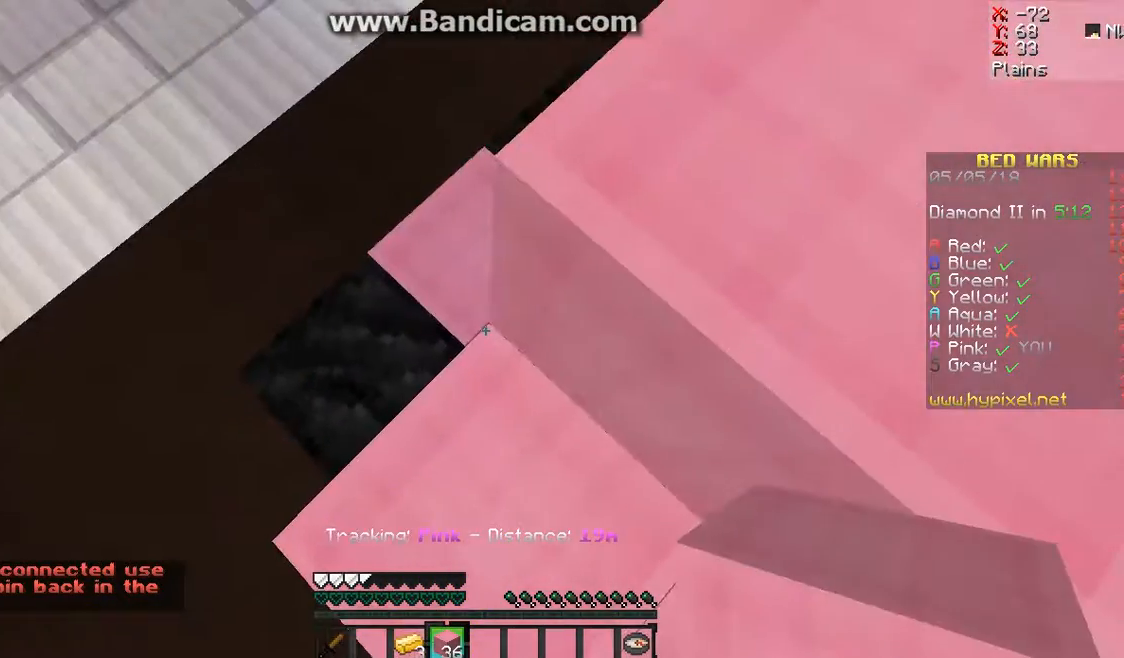
{"keys": ["w"], "mouse": ["right"], "events": [[200, "space", "down"], [200, "w", "down"], [400, "space", "up"], [500, "mouse_right", "down"]]}
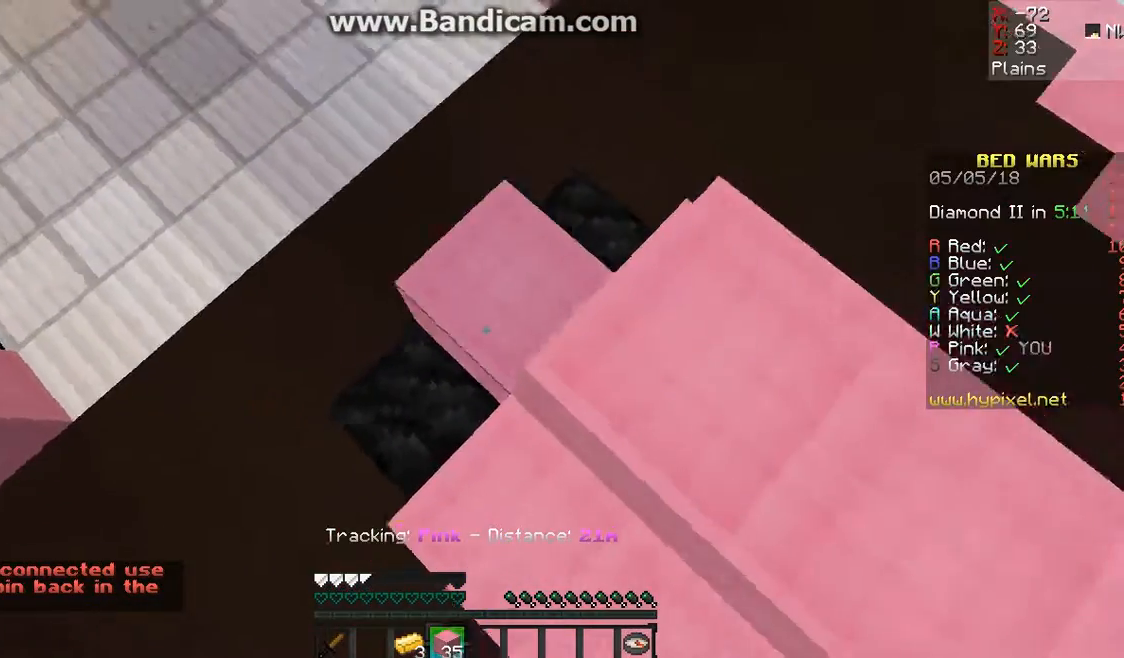
{"keys": ["w"], "mouse": [], "events": [[33, "mouse_right", "up"]]}
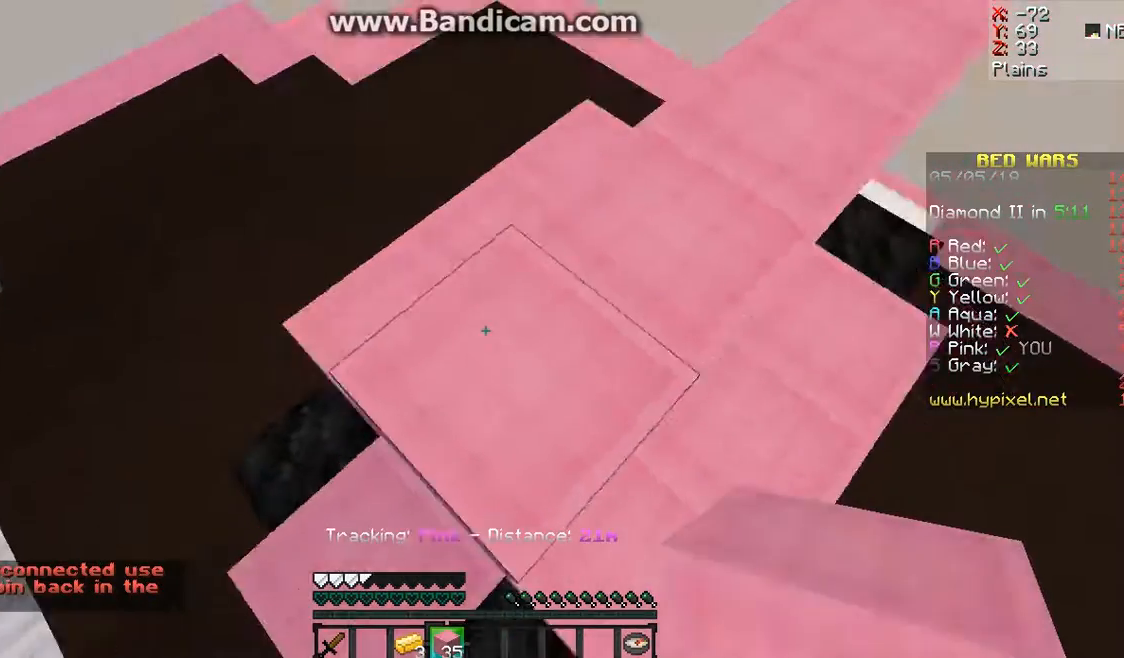
{"keys": ["w"], "mouse": [], "events": []}
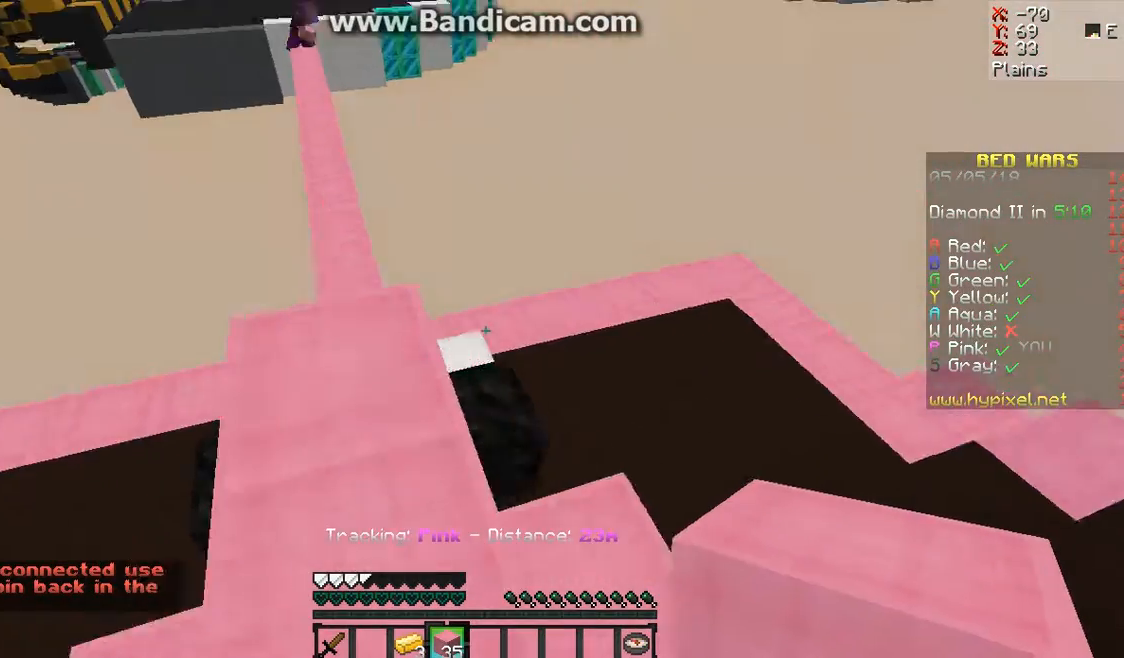
{"keys": ["w"], "mouse": [], "events": []}
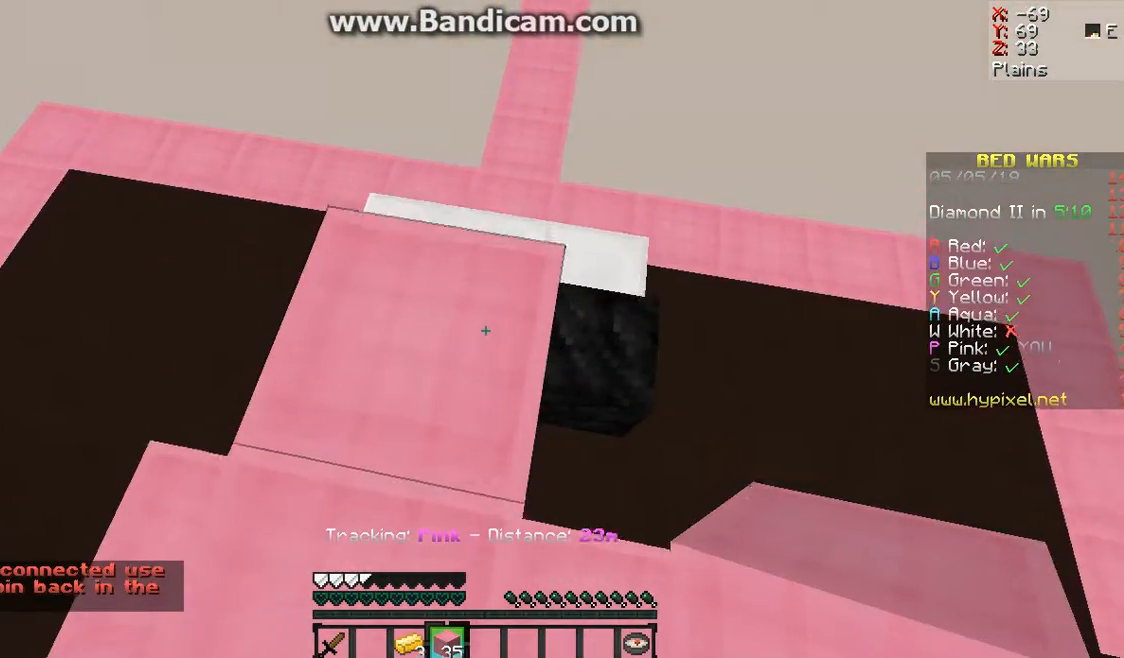
{"keys": ["w"], "mouse": [], "events": []}
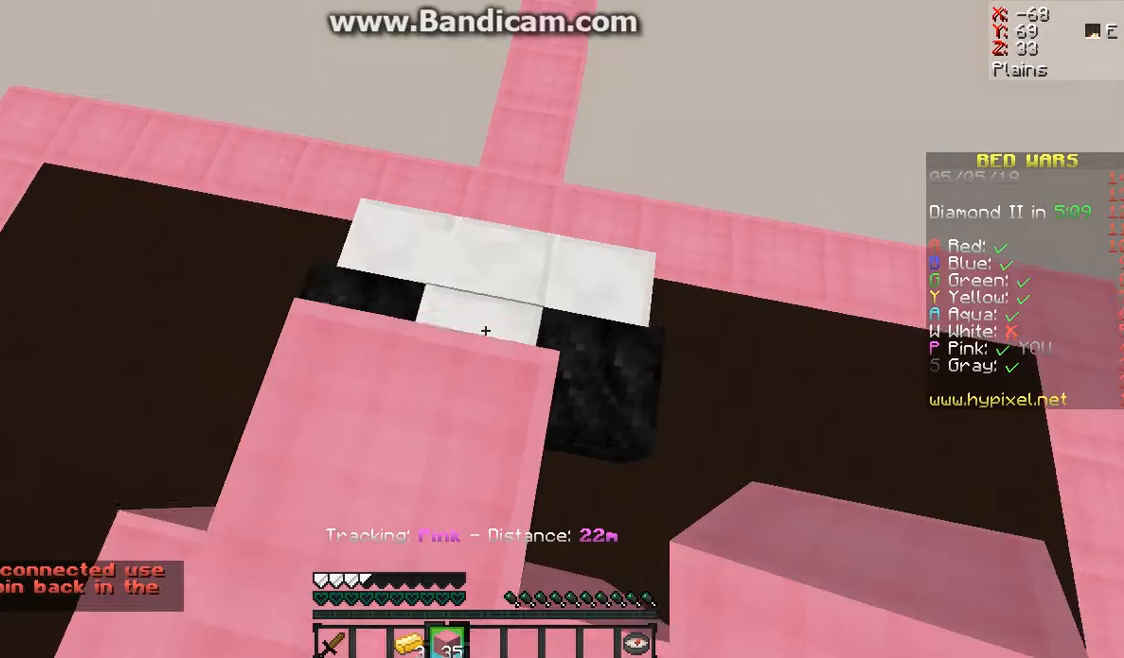
{"keys": ["w"], "mouse": [], "events": [[267, "mouse_right", "down"], [300, "mouse_right", "up"]]}
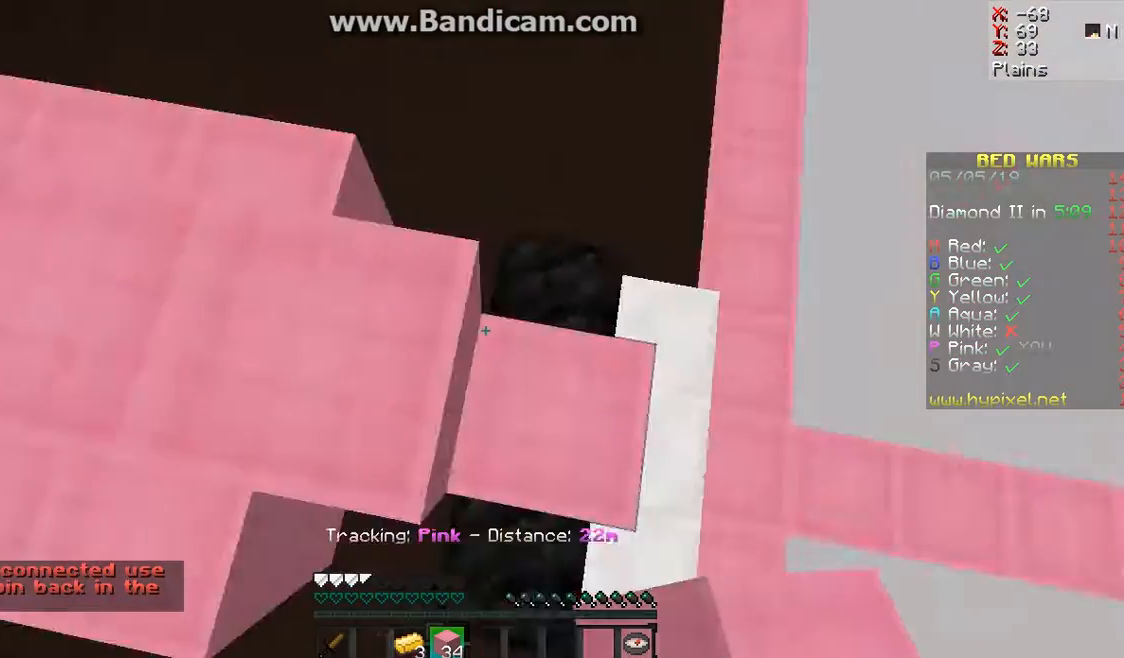
{"keys": ["w"], "mouse": [], "events": [[300, "w", "up"], [433, "w", "down"]]}
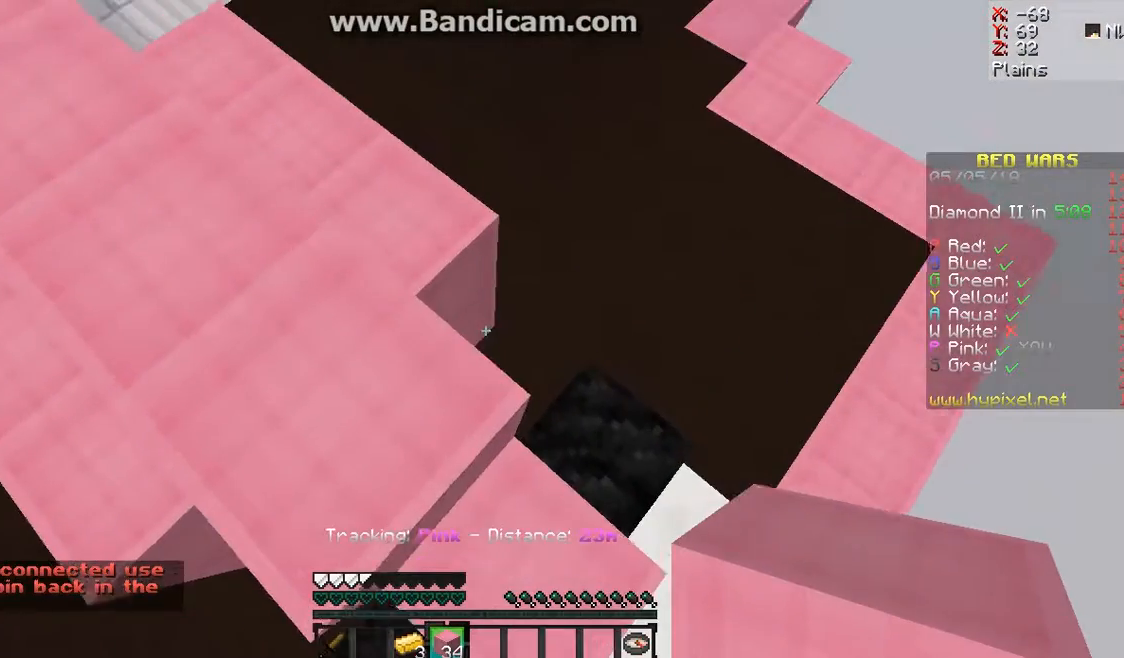
{"keys": ["a"], "mouse": []}
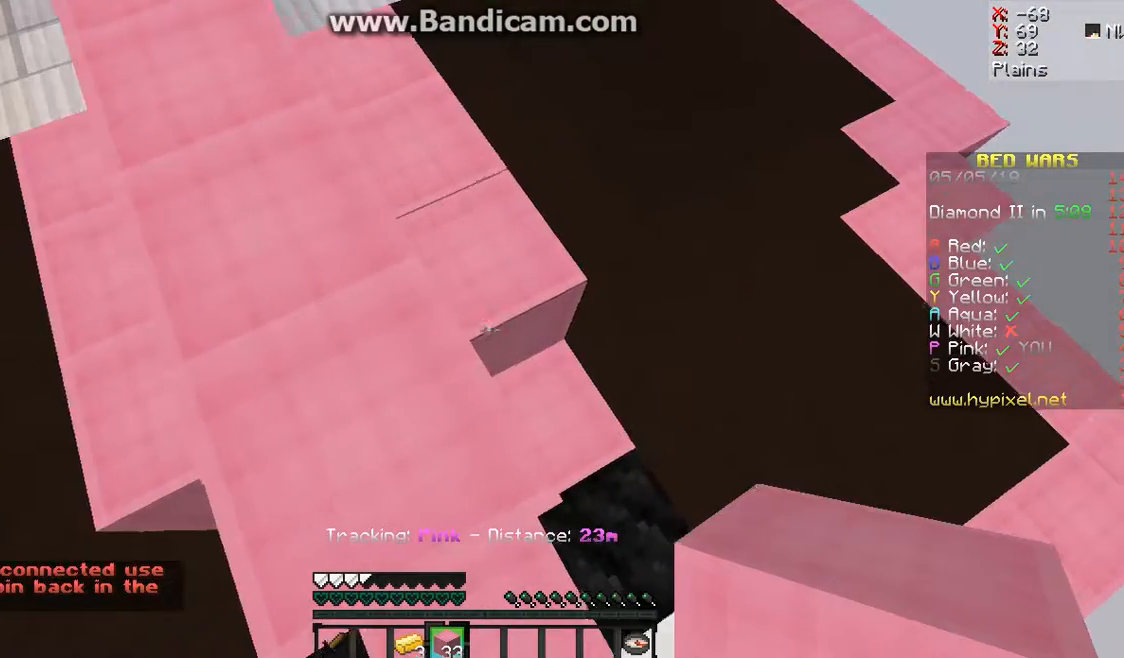
{"keys": [], "mouse": [], "events": [[133, "a", "up"]]}
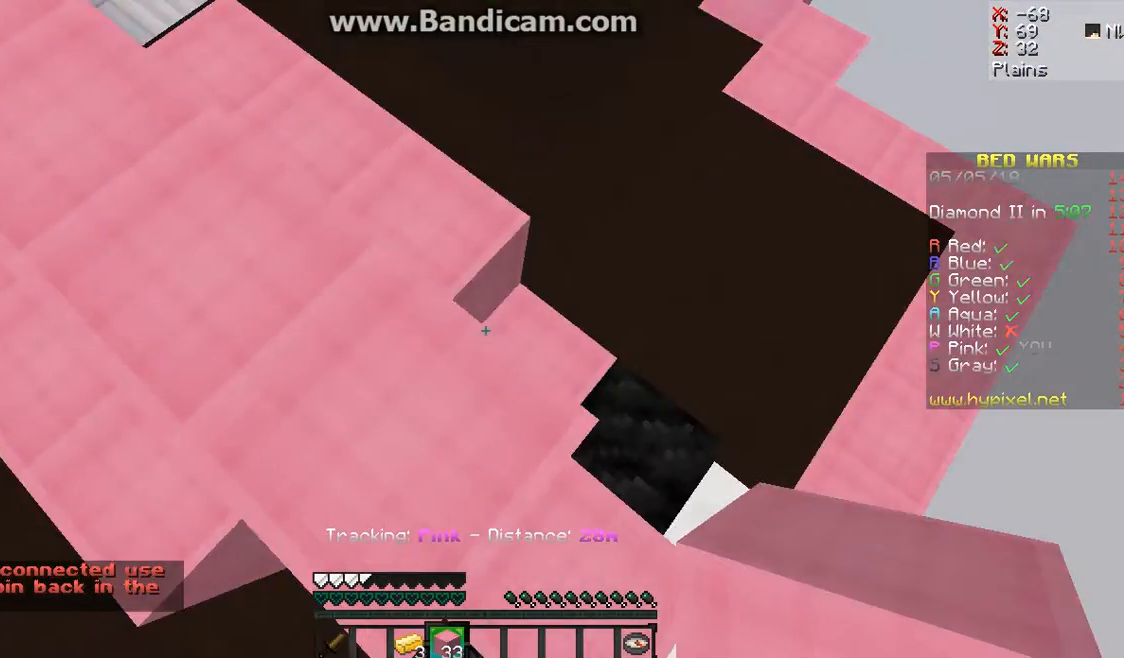
{"keys": ["a"], "mouse": [], "events": [[100, "a", "down"]]}
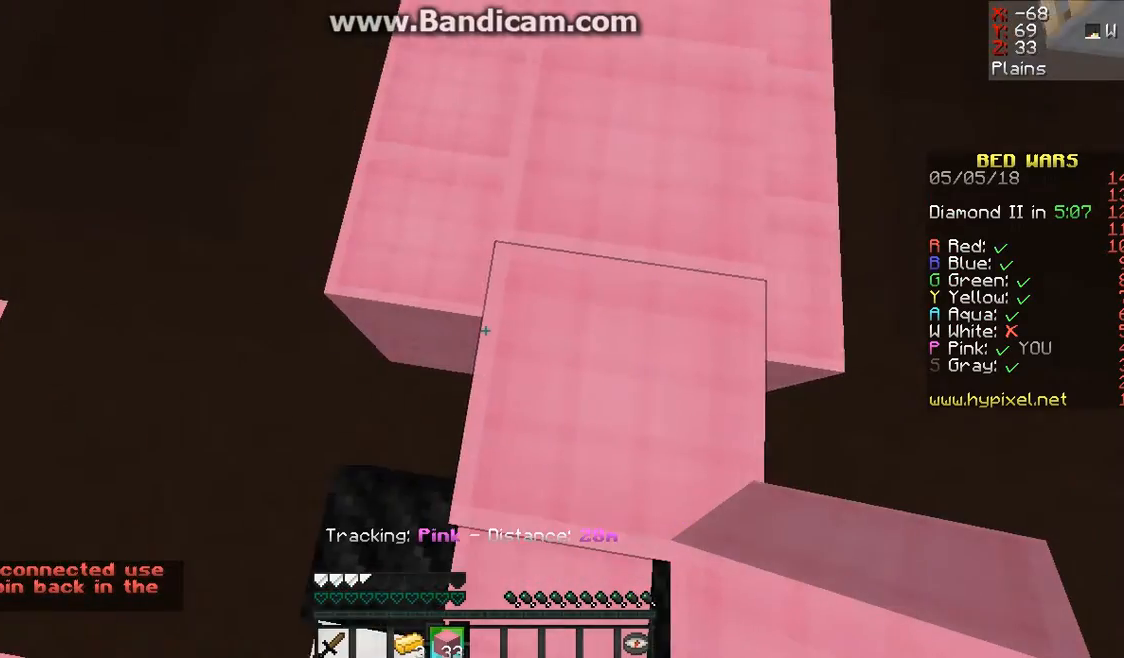
{"keys": [], "mouse": [], "events": [[233, "a", "up"], [367, "mouse_right", "down"], [467, "mouse_right", "up"]]}
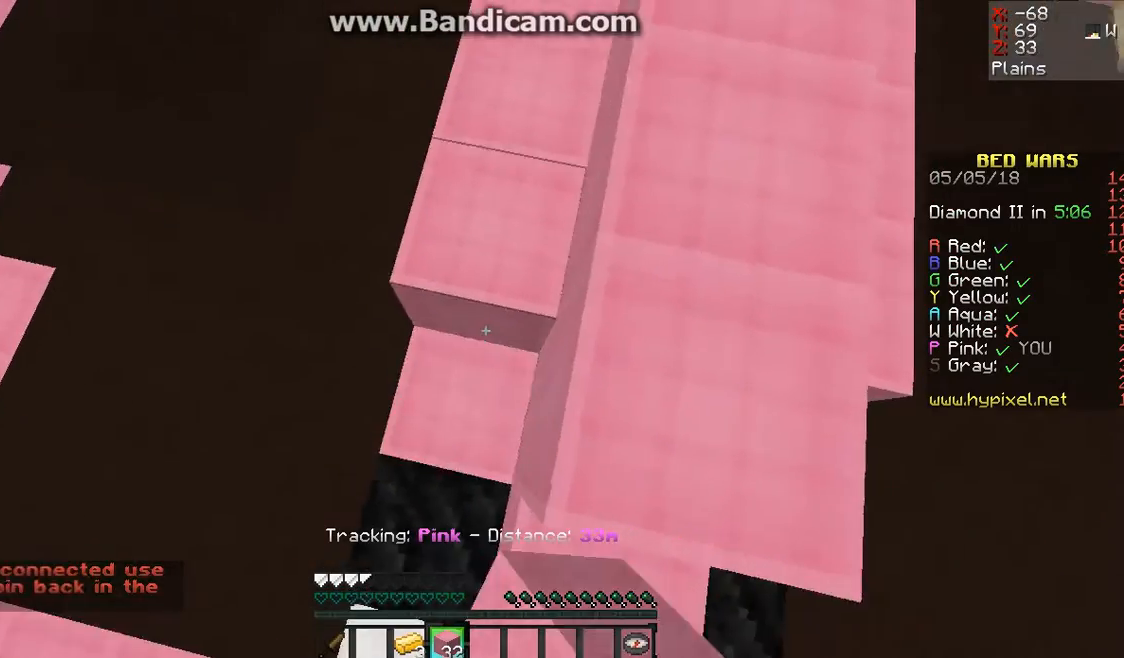
{"keys": [], "mouse": ["right"], "events": [[33, "w", "down"], [400, "w", "up"], [500, "mouse_right", "down"]]}
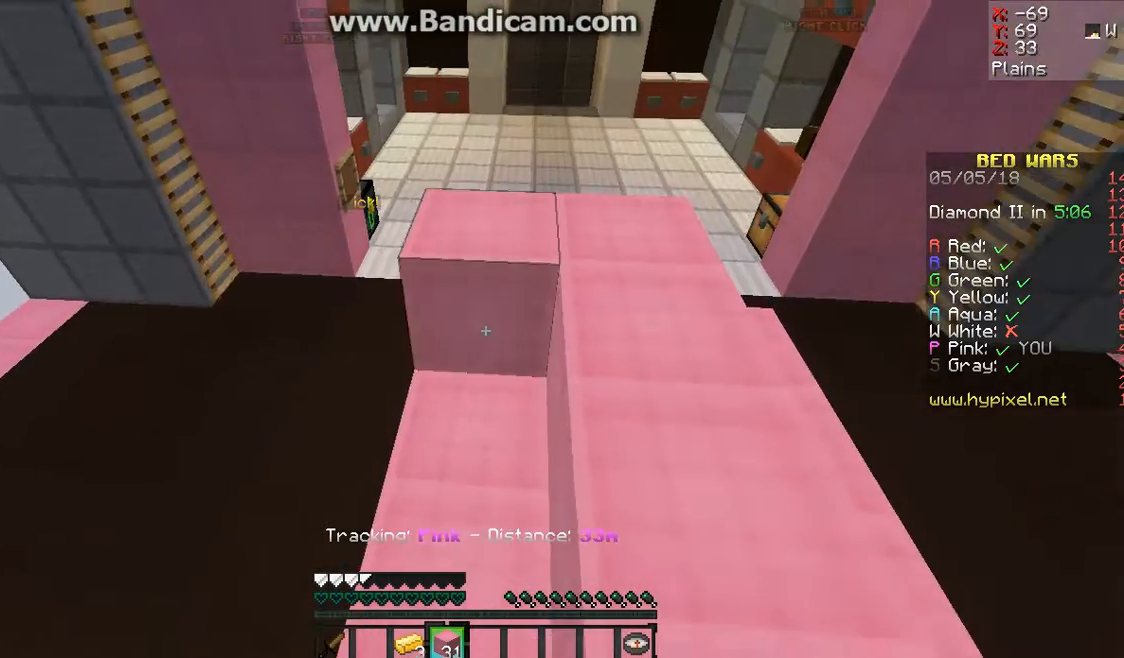
{"keys": ["s"], "mouse": [], "events": [[100, "mouse_right", "up"], [100, "s", "down"], [200, "mouse_right", "down"], [267, "mouse_right", "up"], [400, "mouse_right", "down"], [467, "mouse_right", "up"]]}
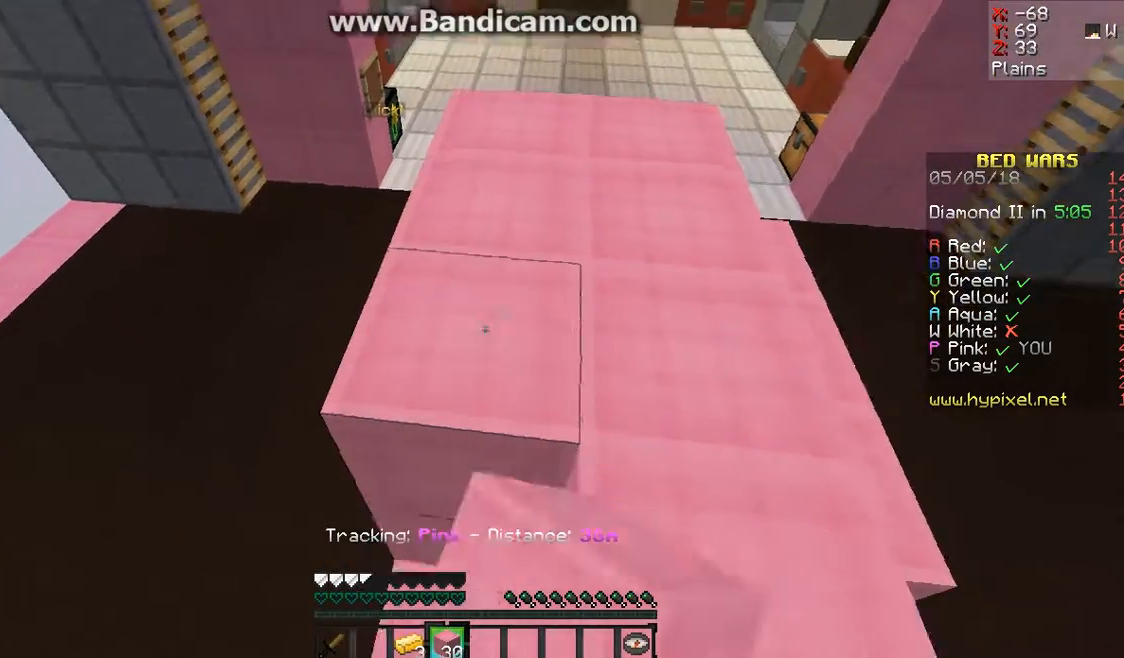
{"keys": [], "mouse": [], "events": [[33, "mouse_right", "down"], [133, "mouse_right", "up"], [300, "s", "up"]]}
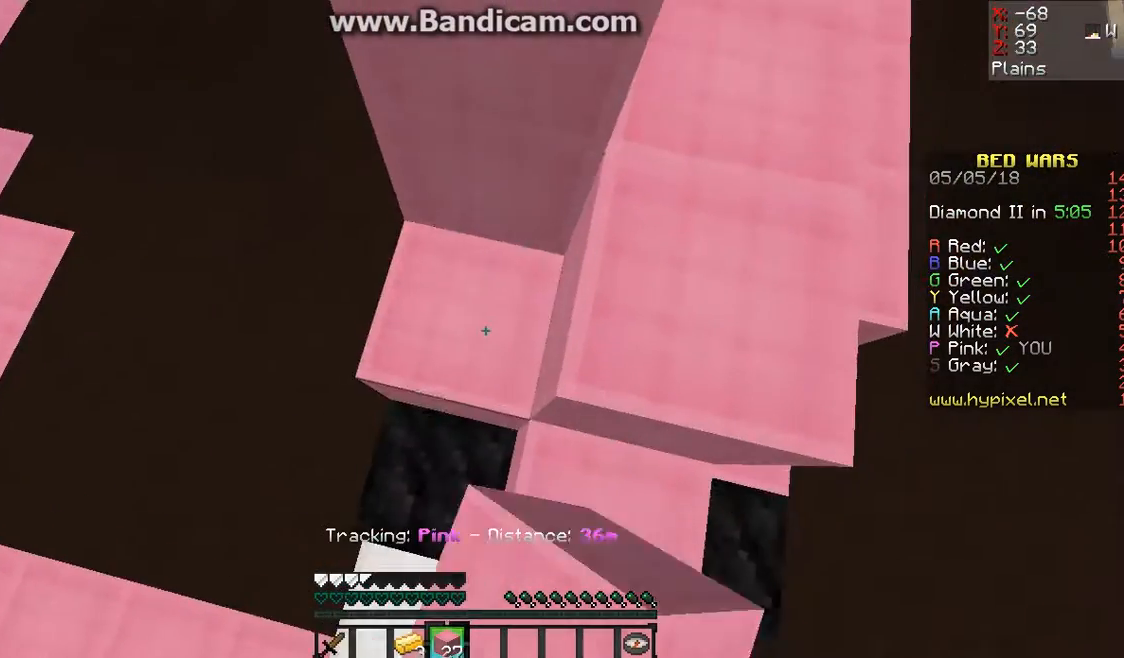
{"keys": ["w"], "mouse": [], "events": [[67, "mouse_right", "down"], [267, "mouse_right", "up"], [267, "w", "down"]]}
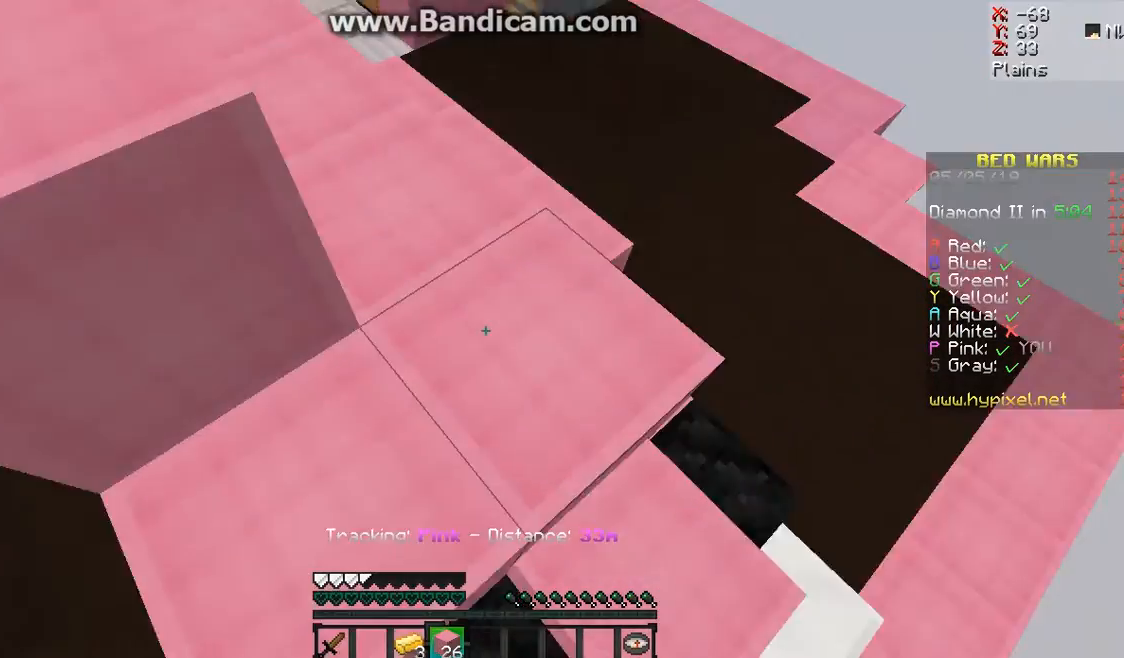
{"keys": ["w"], "mouse": ["right"], "events": [[100, "space", "down"], [367, "mouse_right", "down"], [367, "space", "up"], [400, "mouse_right", "up"], [433, "mouse_right", "down"]]}
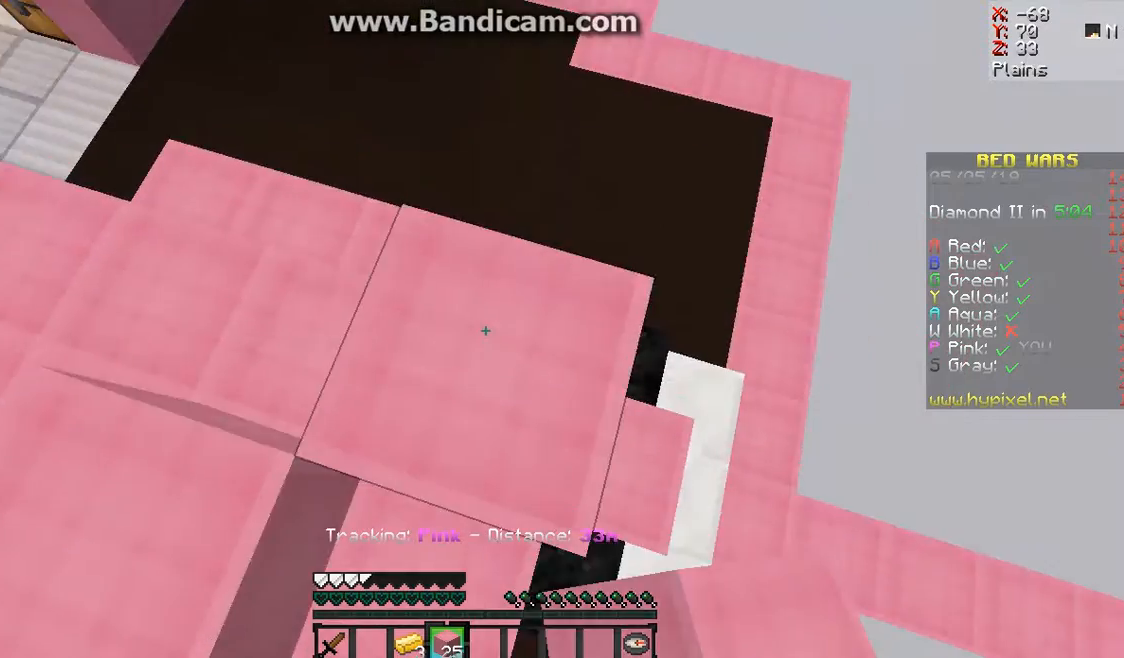
{"keys": ["w"], "mouse": ["right"], "events": [[67, "mouse_right", "up"], [133, "mouse_right", "down"], [333, "mouse_right", "up"], [467, "mouse_right", "down"]]}
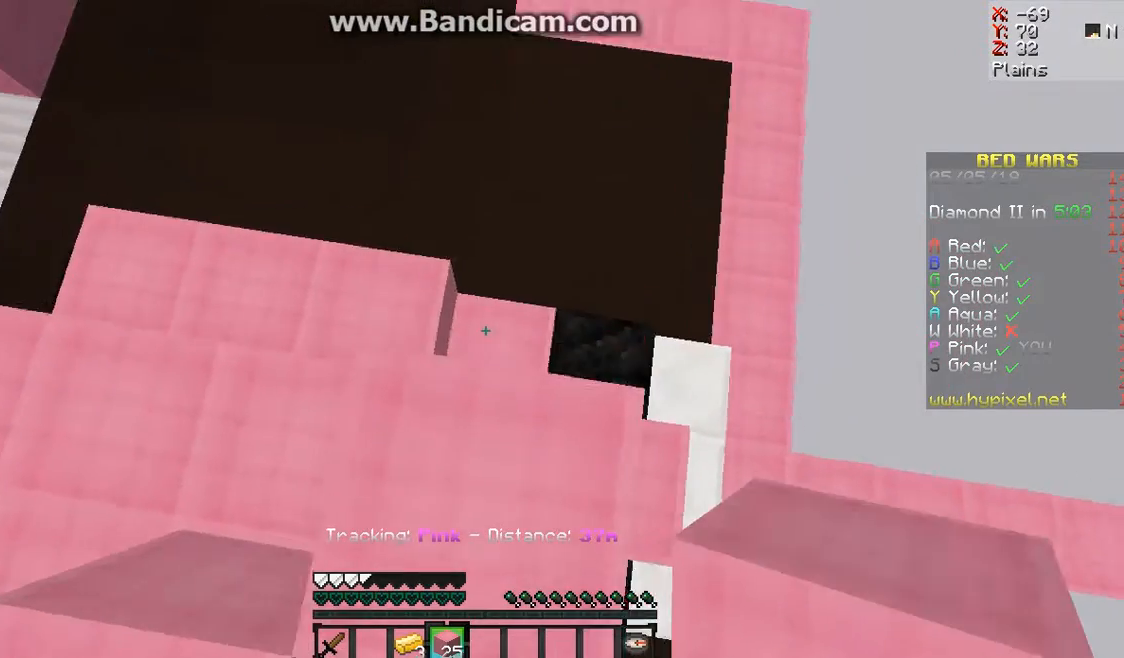
{"keys": ["w"], "mouse": ["right"], "events": [[33, "mouse_right", "up"], [133, "mouse_right", "down"], [133, "w", "up"], [200, "mouse_right", "up"], [367, "w", "down"], [500, "mouse_right", "down"]]}
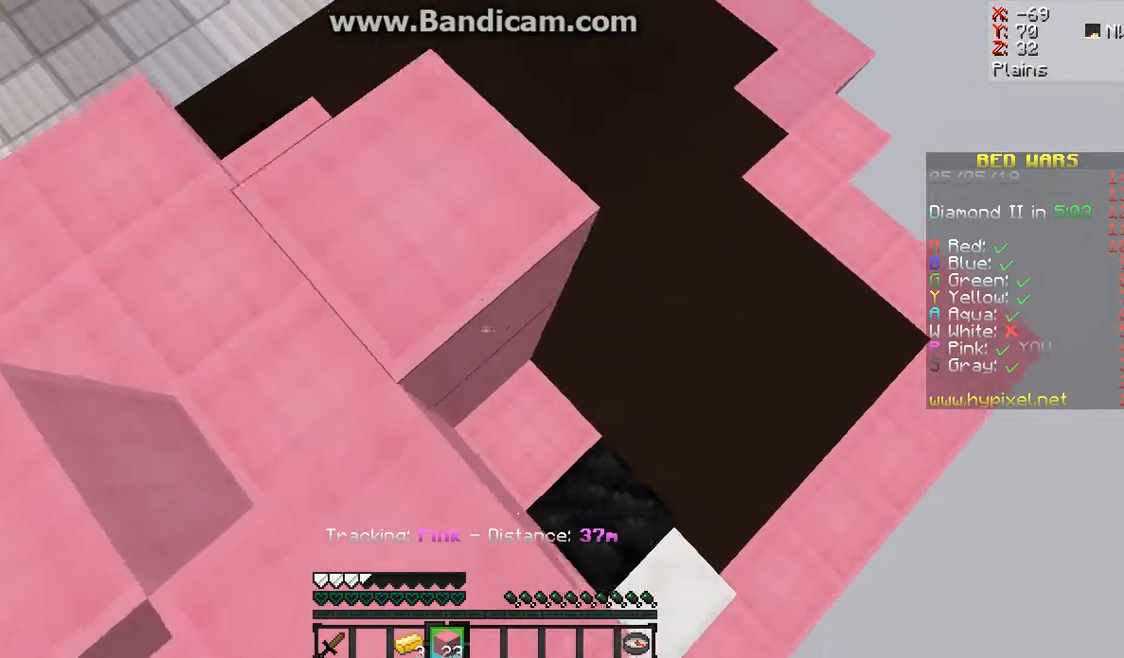
{"keys": ["w"], "mouse": [], "events": [[33, "mouse_right", "up"], [267, "w", "up"], [467, "w", "down"]]}
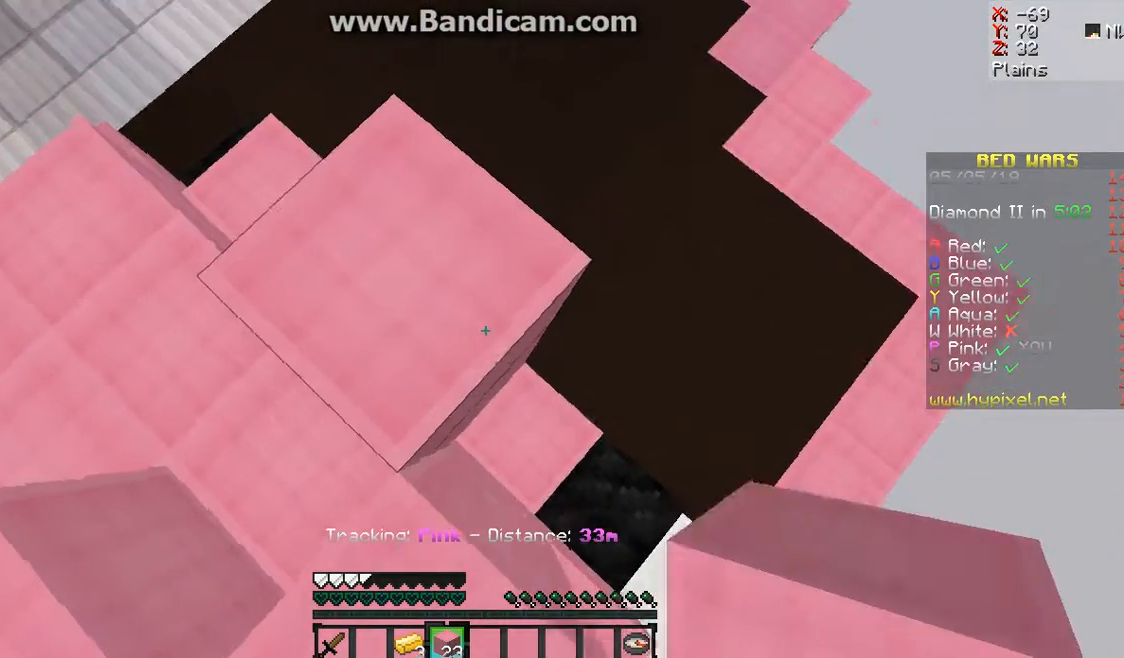
{"keys": ["w"], "mouse": [], "events": [[100, "mouse_right", "down"], [267, "w", "up"], [333, "mouse_right", "up"], [467, "w", "down"]]}
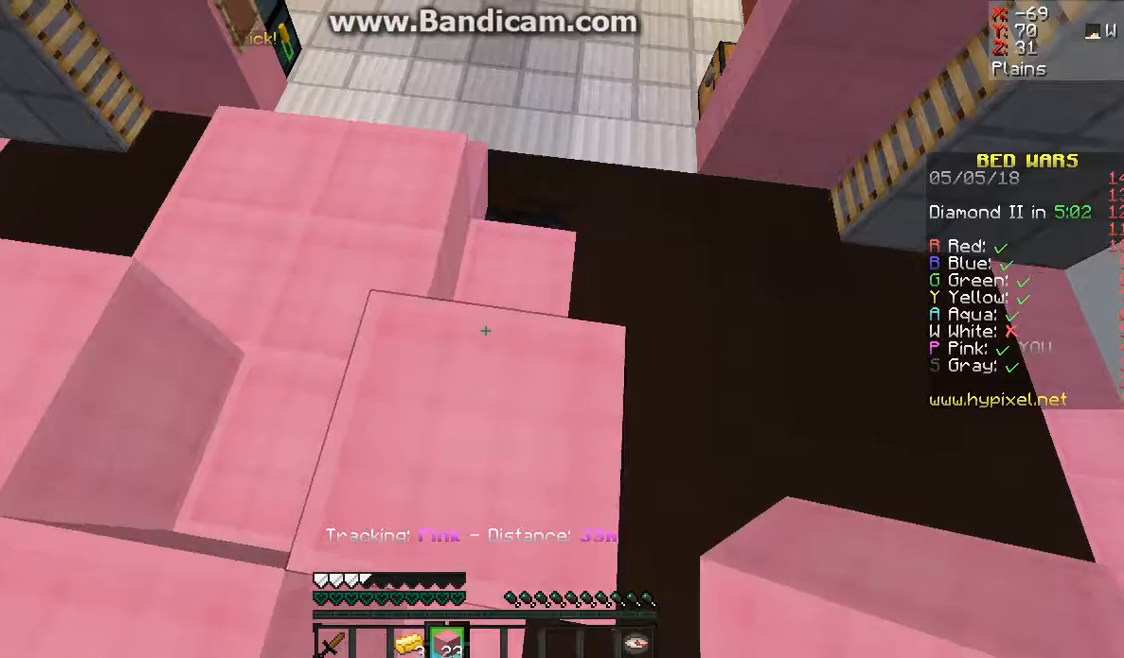
{"keys": ["w"], "mouse": [], "events": []}
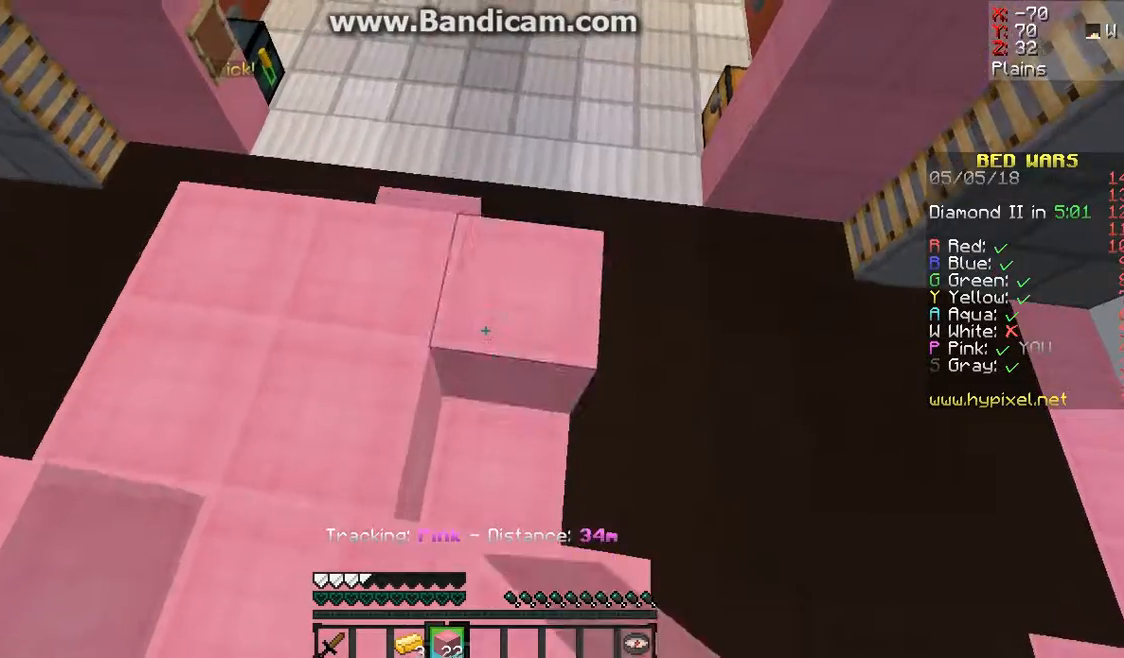
{"keys": ["w"], "mouse": [], "events": [[67, "w", "up"], [133, "mouse_right", "down"], [300, "mouse_right", "up"], [300, "w", "down"]]}
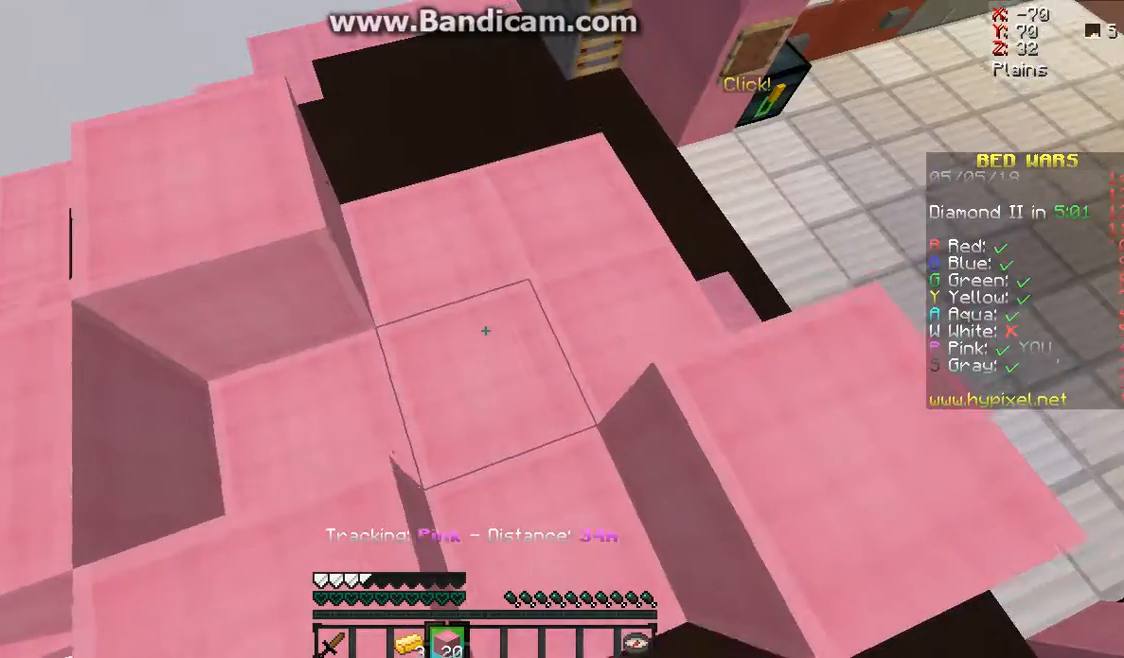
{"keys": ["w"], "mouse": [], "events": [[167, "mouse_right", "down"], [300, "mouse_right", "up"]]}
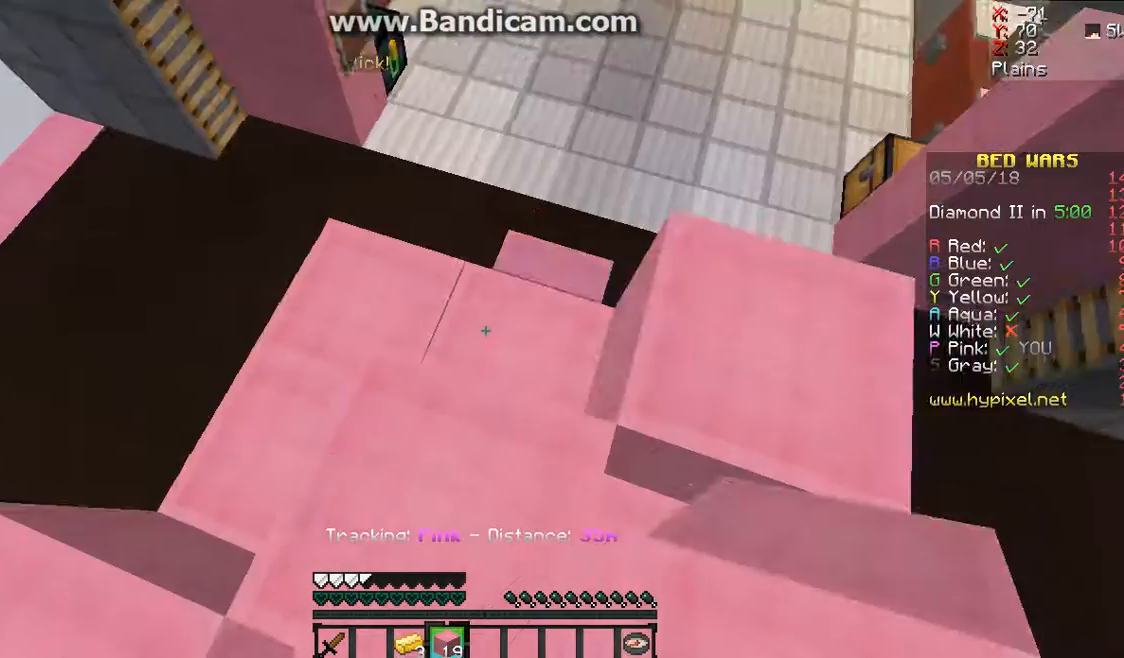
{"keys": ["w"], "mouse": ["right"], "events": [[167, "mouse_right", "down"], [333, "mouse_right", "up"], [500, "mouse_right", "down"]]}
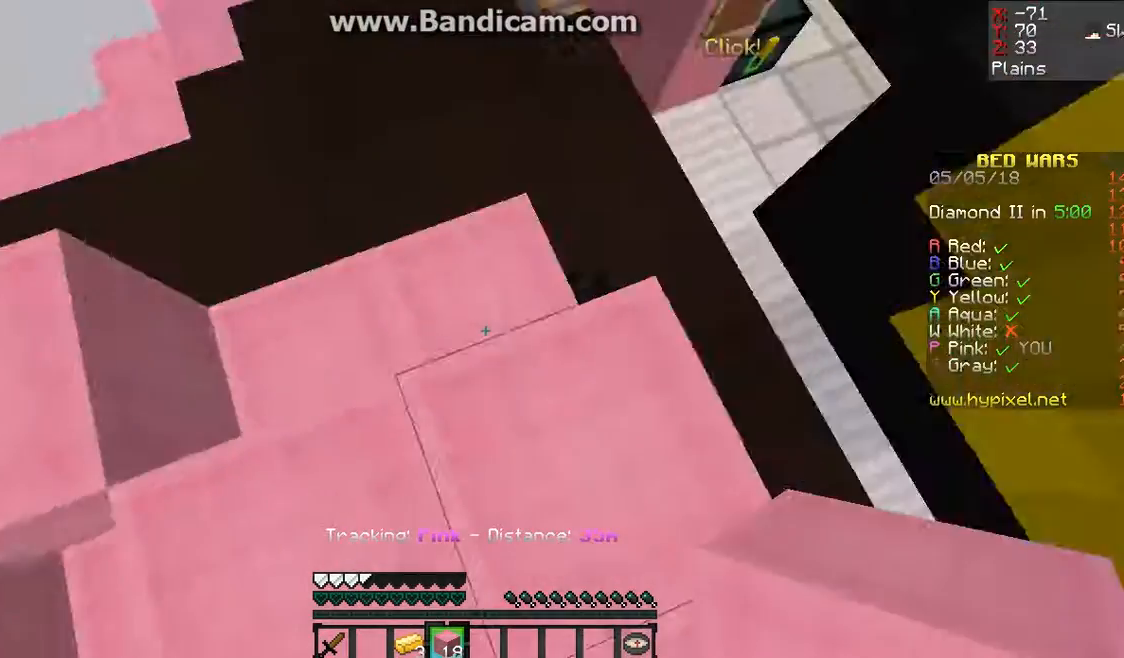
{"keys": ["w"], "mouse": [], "events": [[67, "mouse_right", "up"]]}
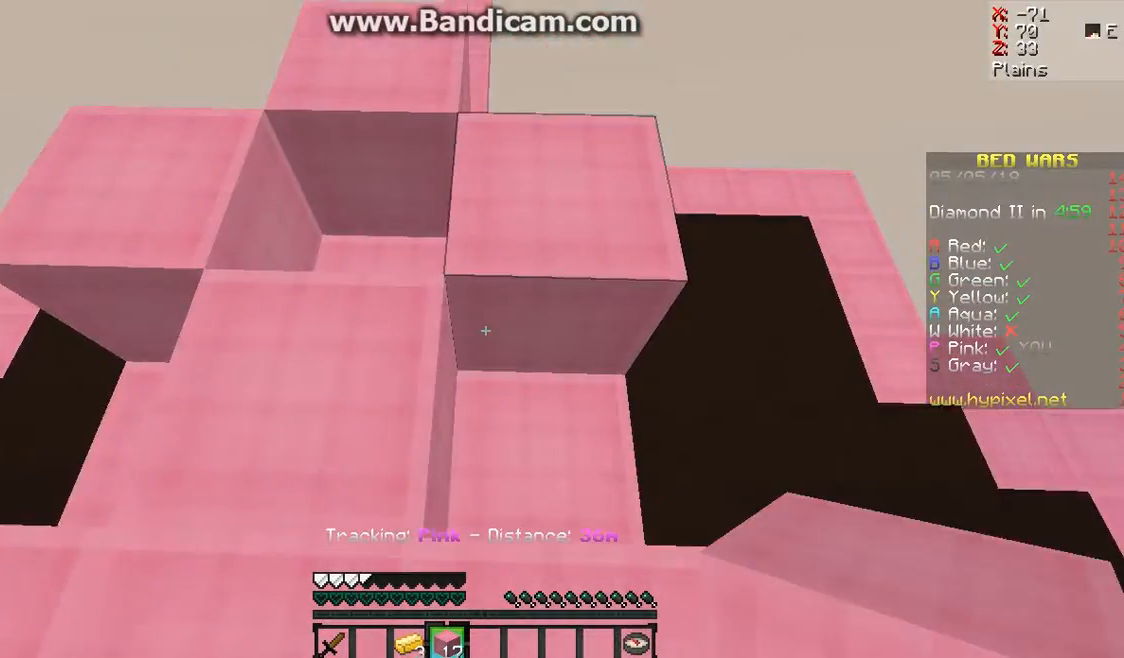
{"keys": ["w"], "mouse": ["right"], "events": [[267, "mouse_right", "down"], [267, "w", "up"], [433, "mouse_right", "up"], [500, "mouse_right", "down"], [500, "w", "down"]]}
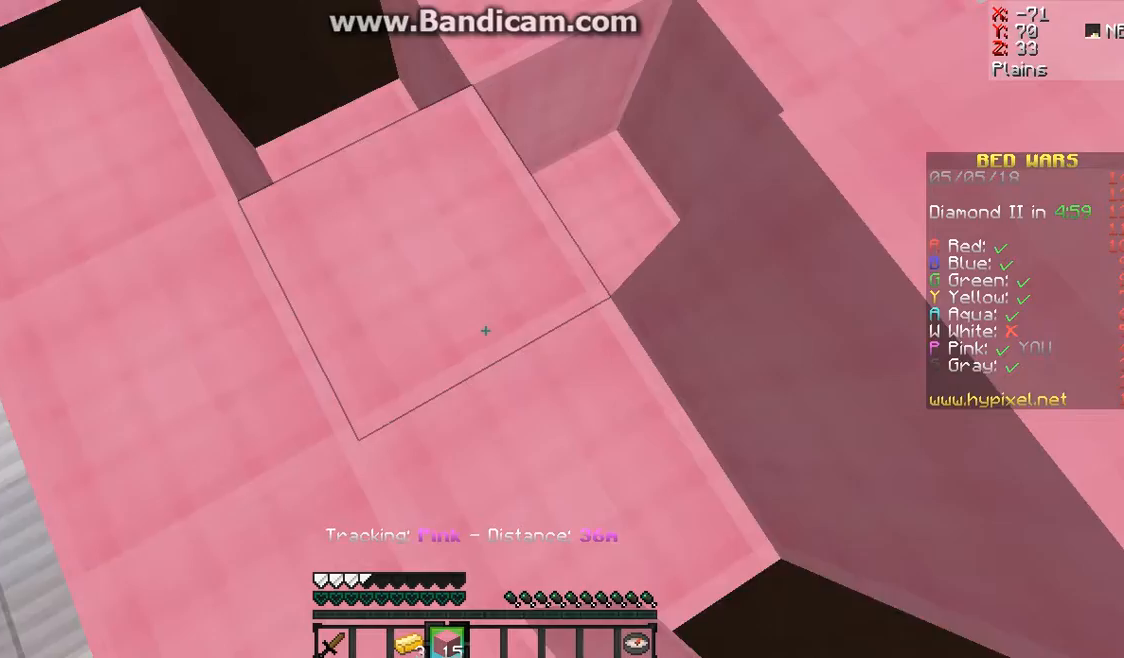
{"keys": ["w"], "mouse": [], "events": [[100, "mouse_right", "up"]]}
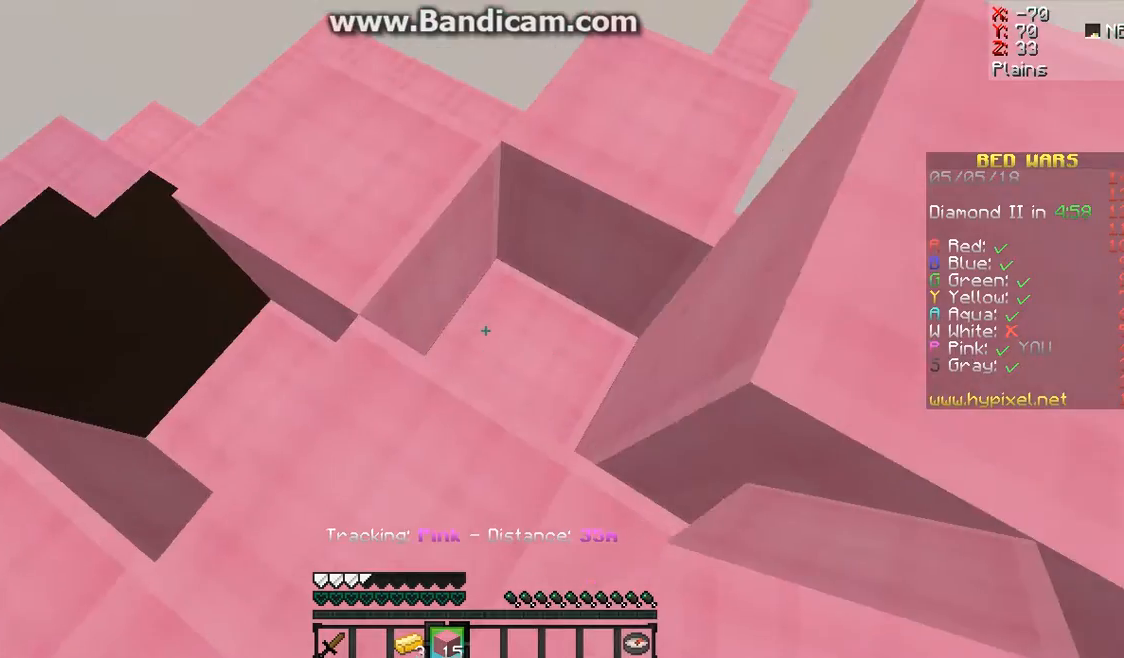
{"keys": ["w"], "mouse": [], "events": [[367, "mouse_right", "down"], [433, "mouse_right", "up"]]}
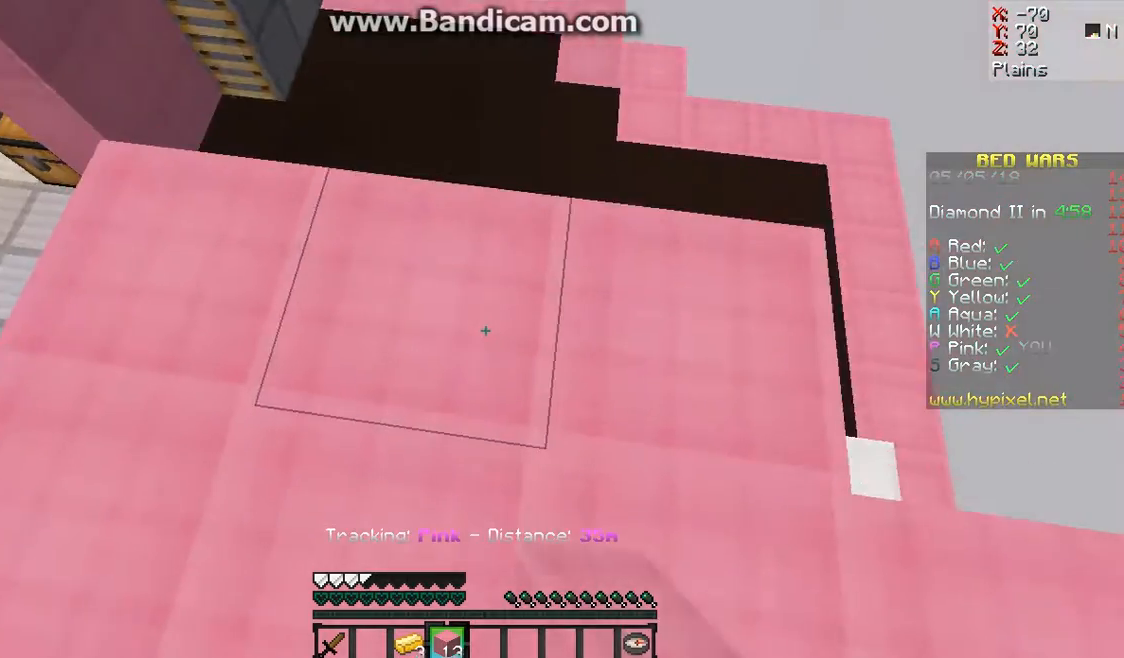
{"keys": ["w"], "mouse": [], "events": []}